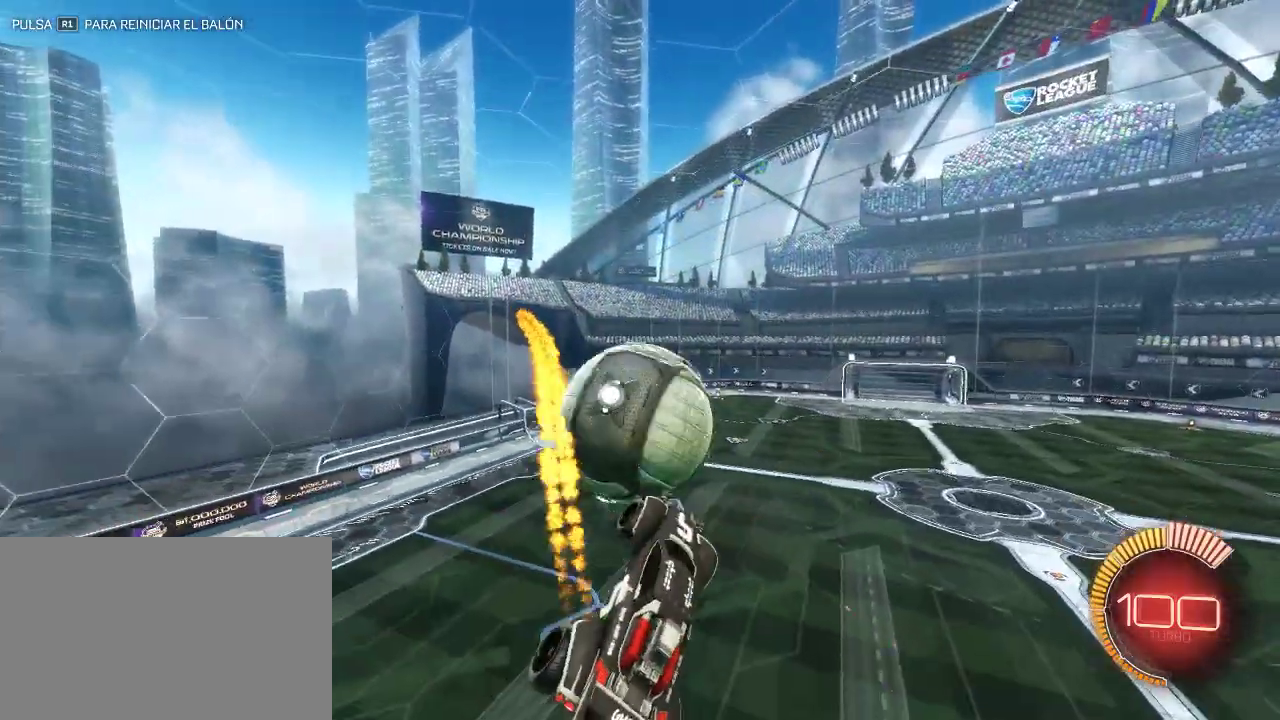
Gameplay with a controller (PlayStation layout); each line is a JSON object with the inputs held at the frame after it. "events" lists button and stick changes between this image and that frame as [ms after this image, input, new state], when the widget could be followed in between.
{"buttons": ["CIRCLE", "R2"], "left_stick": "center", "right_stick": "center", "events": [[133, "left_stick", "up-left"], [350, "left_stick", "up-right"], [400, "left_stick", "center"]]}
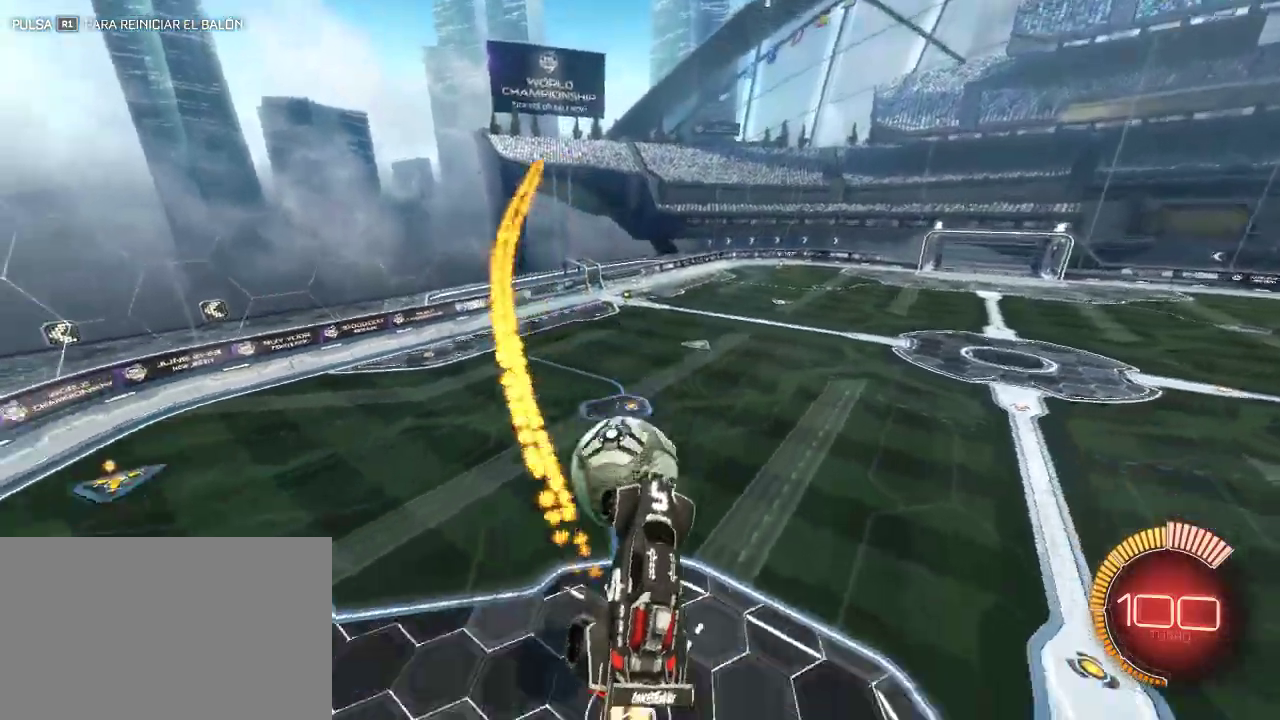
{"buttons": ["CIRCLE", "R2"], "left_stick": "center", "right_stick": "center", "events": [[183, "left_stick", "up"], [433, "left_stick", "center"]]}
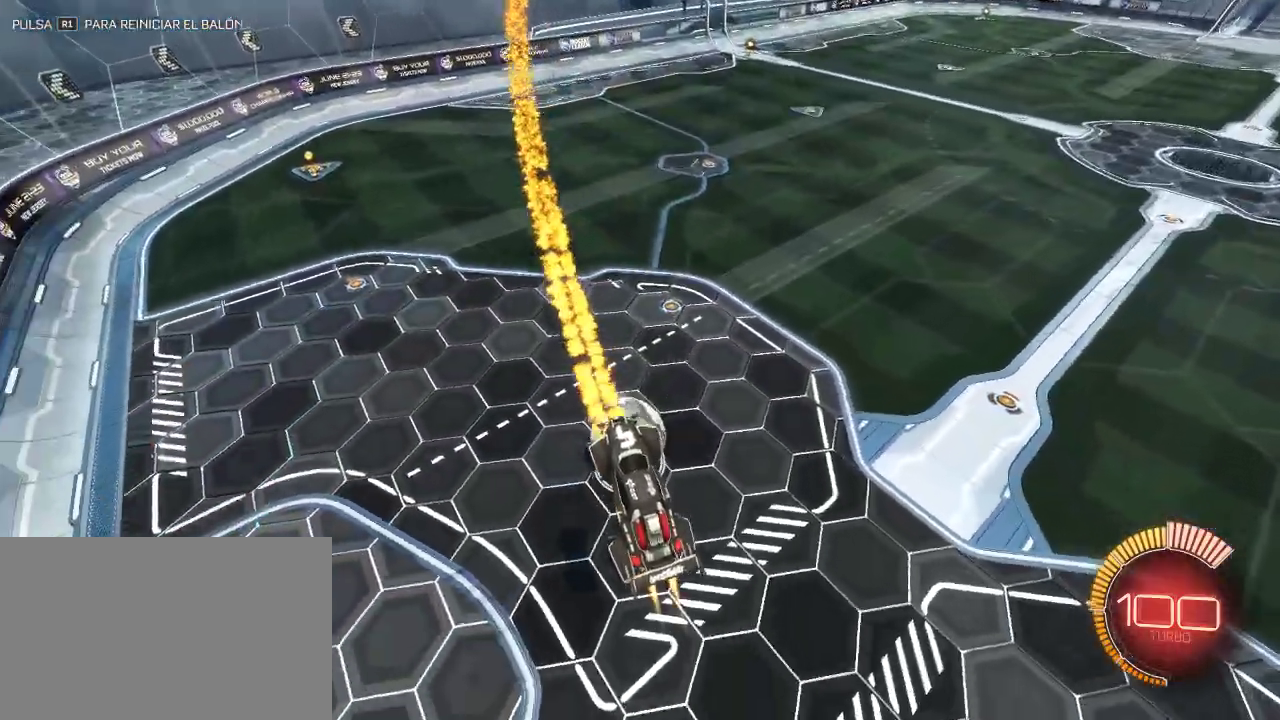
{"buttons": ["CIRCLE", "R2"], "left_stick": "down", "right_stick": "center", "events": [[50, "left_stick", "right"], [200, "left_stick", "center"], [383, "left_stick", "down-right"], [467, "left_stick", "down"]]}
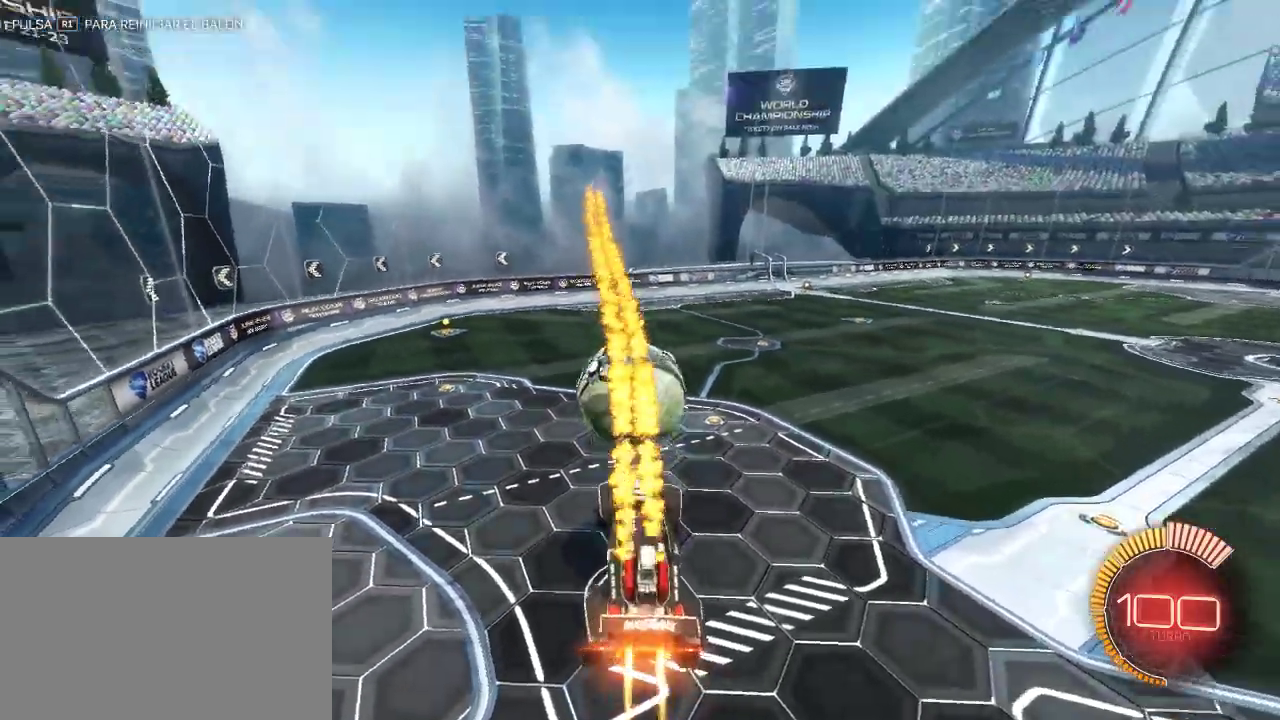
{"buttons": ["CIRCLE", "R2"], "left_stick": "center", "right_stick": "center", "events": [[17, "left_stick", "down-left"], [267, "left_stick", "center"]]}